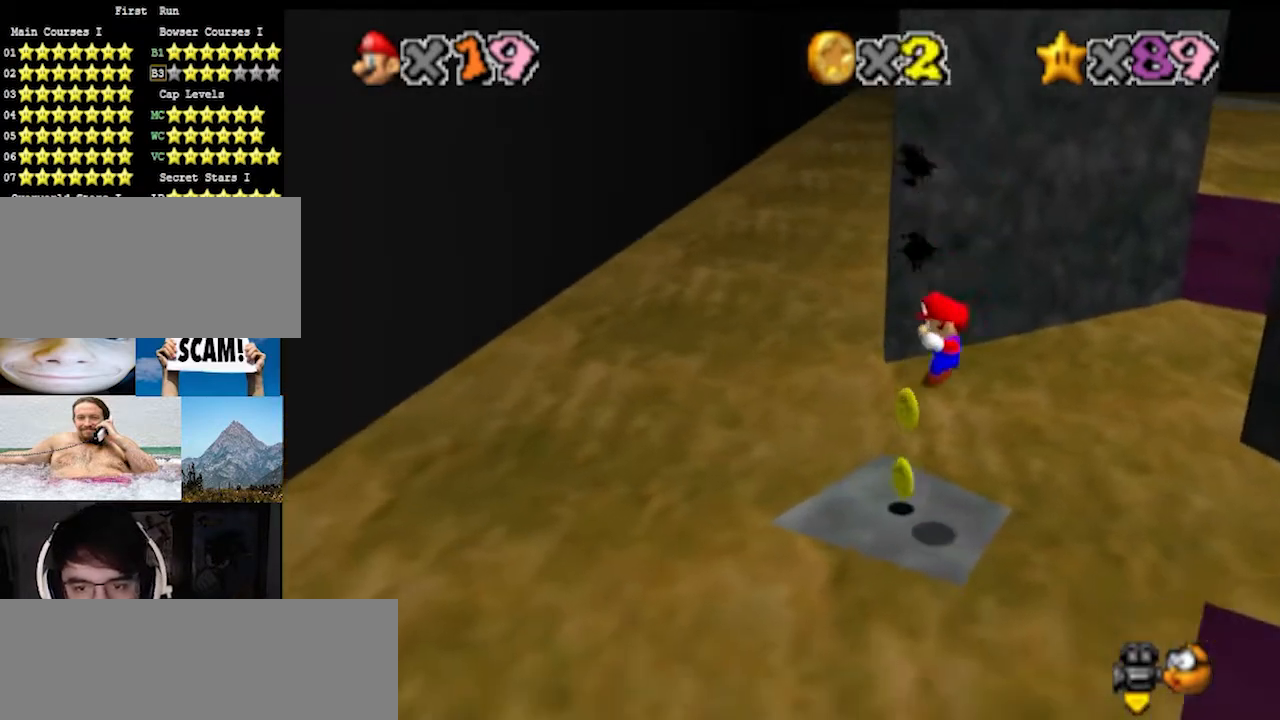
Gameplay with a controller (Nintendo layout); each line is a JSON object with the inputs held at the frame after it. "events" lists button and stick changes between this image and that frame as [ms after this image, input, new state], when the widget could be followed in between. Not read: L3 R3.
{"buttons": ["DPAD_RIGHT"], "left_stick": "center", "events": []}
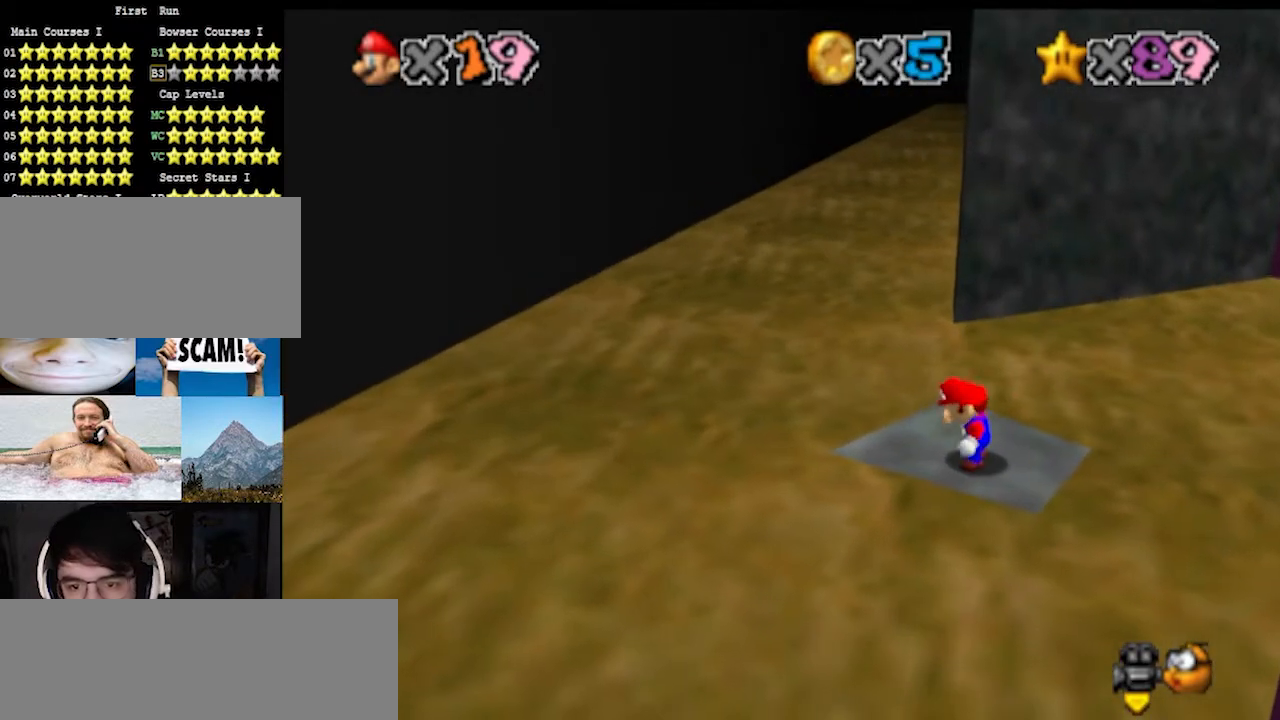
{"buttons": [], "left_stick": "center", "events": [[300, "DPAD_RIGHT", "up"]]}
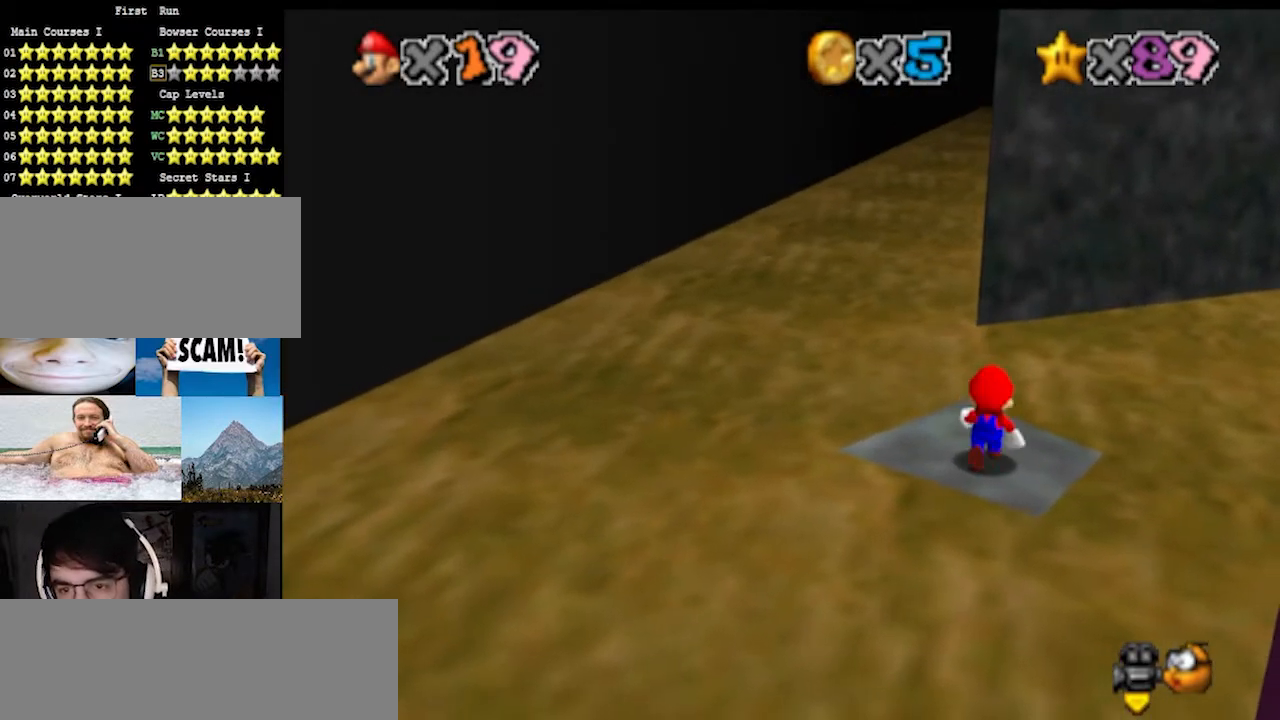
{"buttons": [], "left_stick": "center", "events": [[200, "A", "down"], [300, "A", "up"], [300, "left_stick", "down-right"], [433, "left_stick", "center"]]}
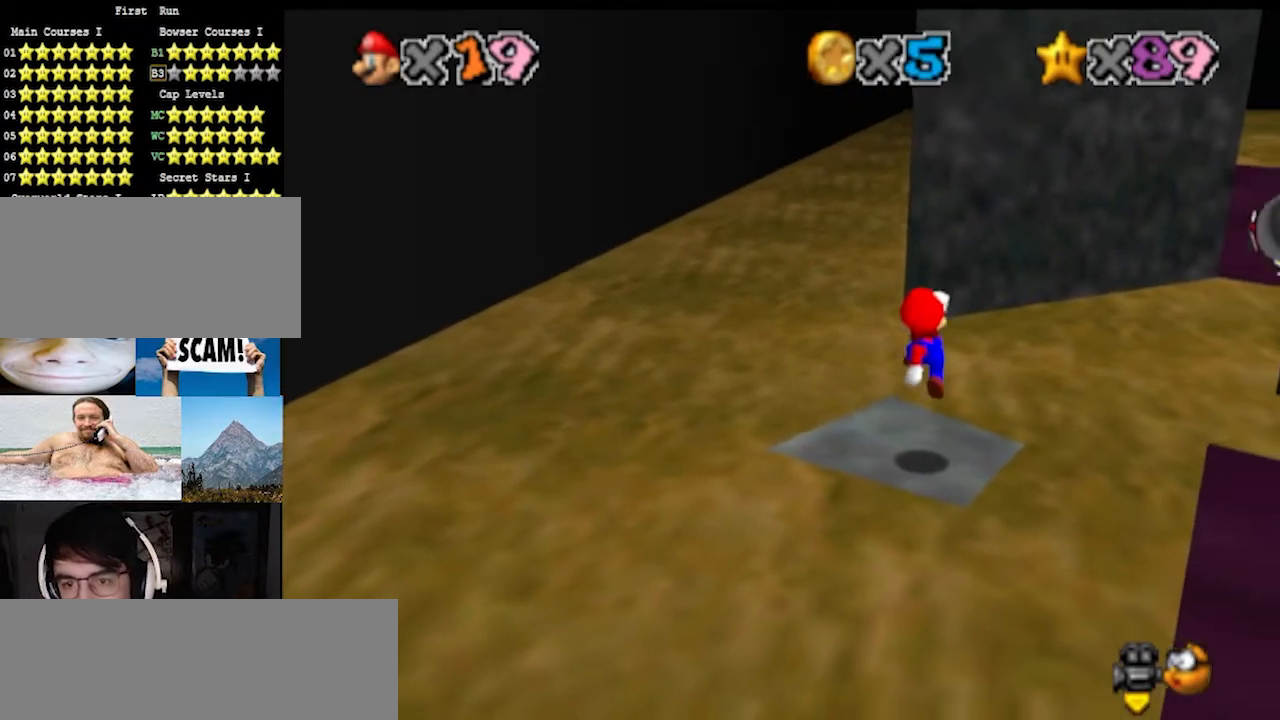
{"buttons": [], "left_stick": "center", "events": []}
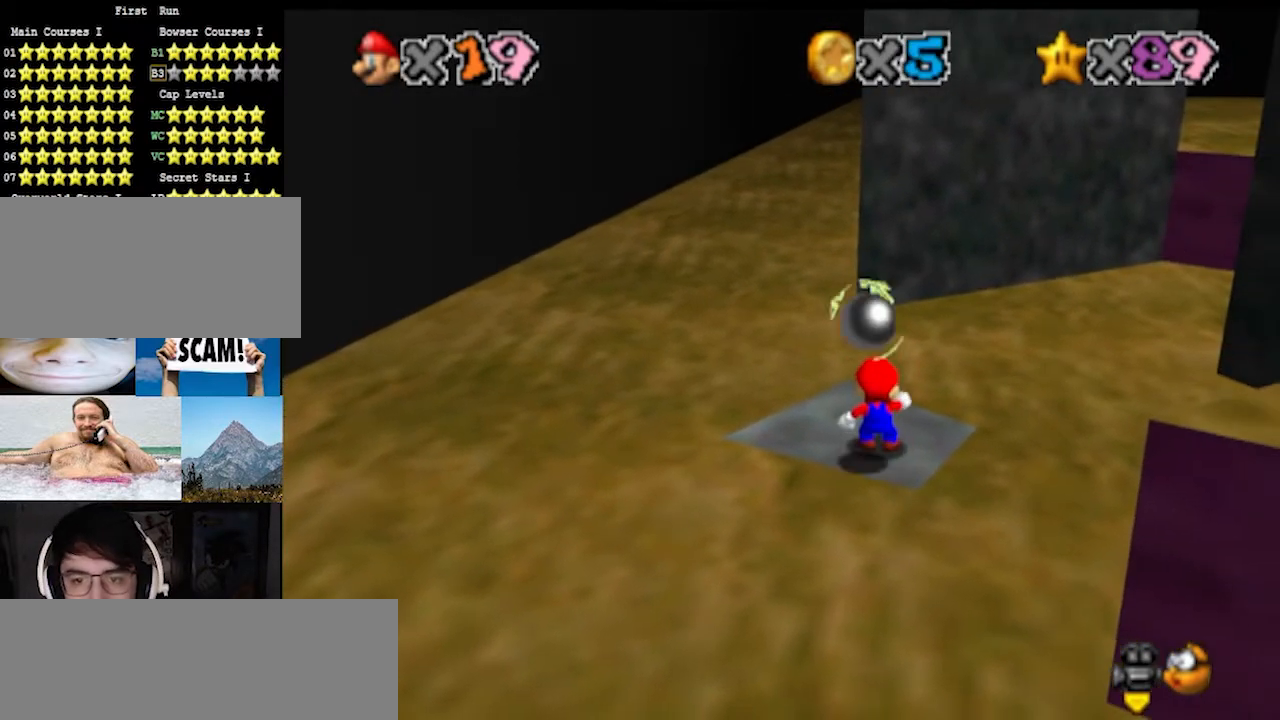
{"buttons": [], "left_stick": "center", "events": []}
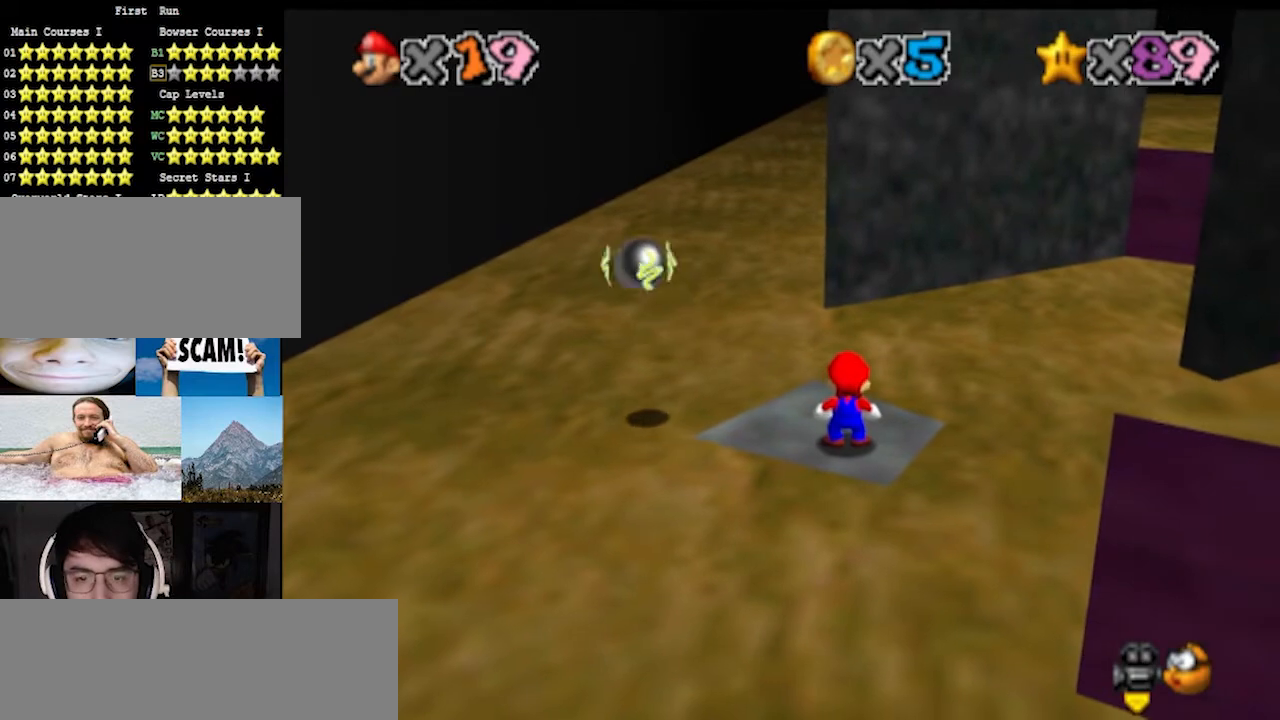
{"buttons": [], "left_stick": "center", "events": []}
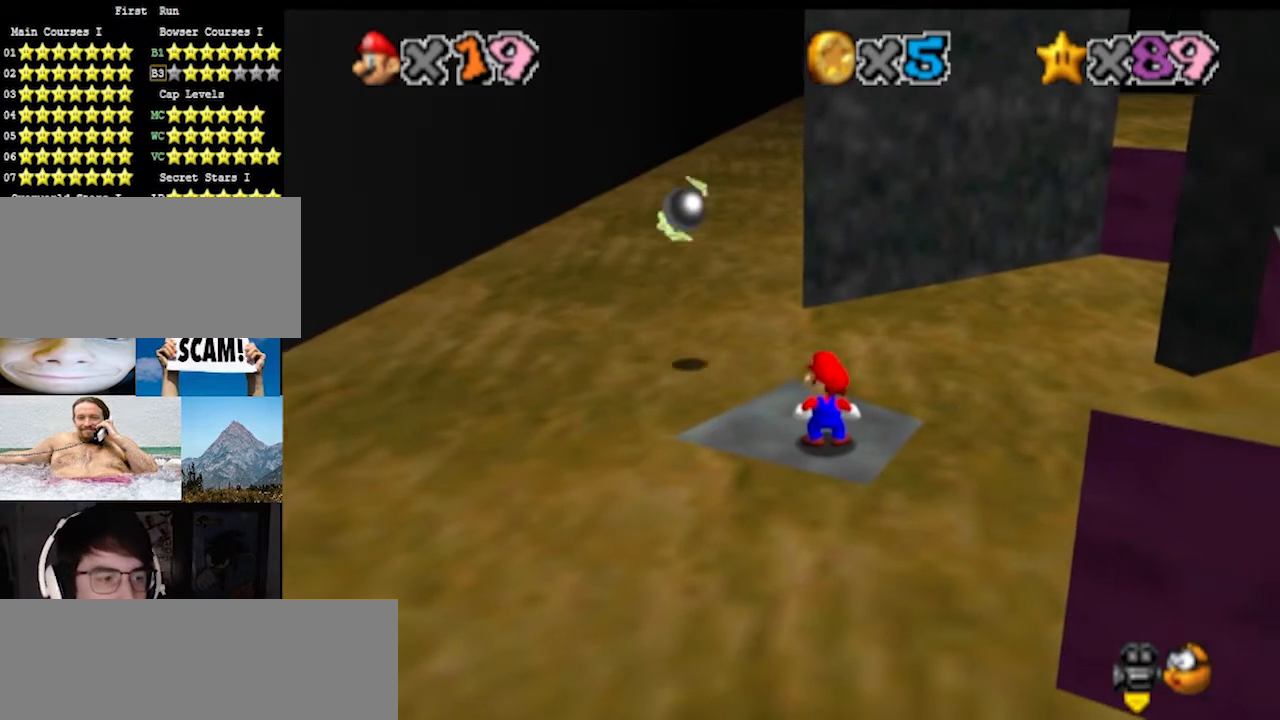
{"buttons": [], "left_stick": "center", "events": []}
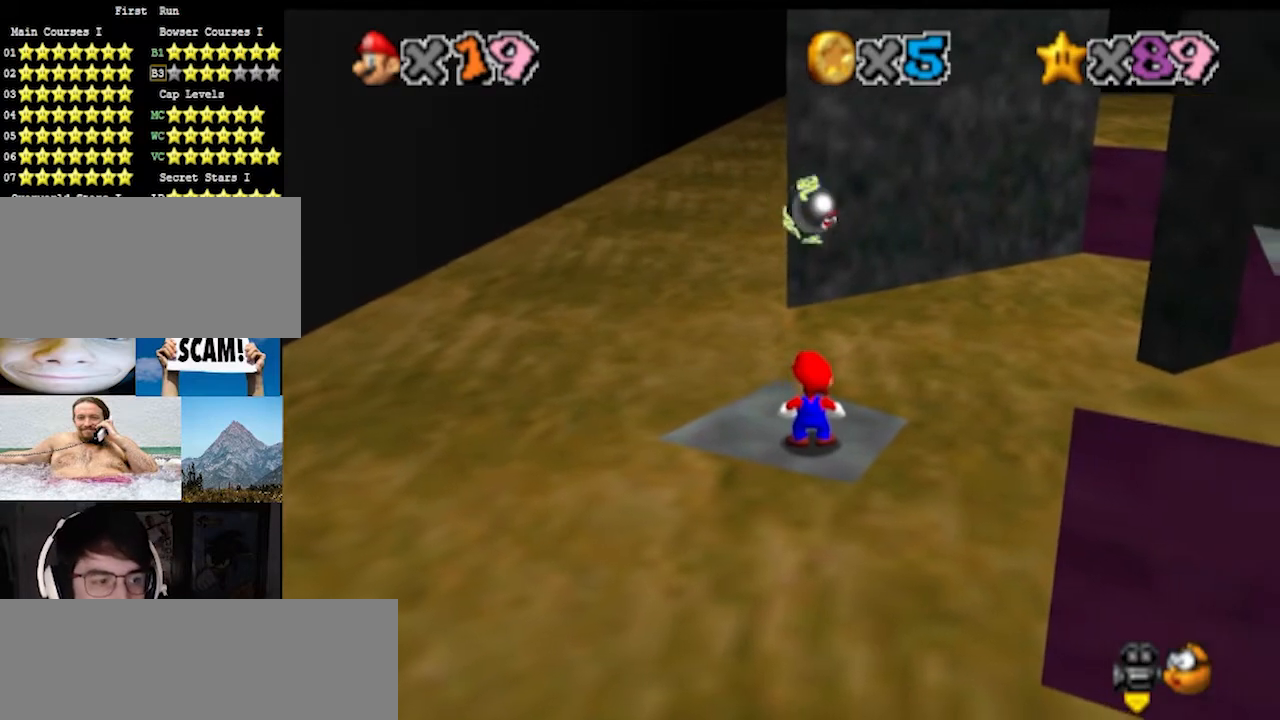
{"buttons": [], "left_stick": "center", "events": []}
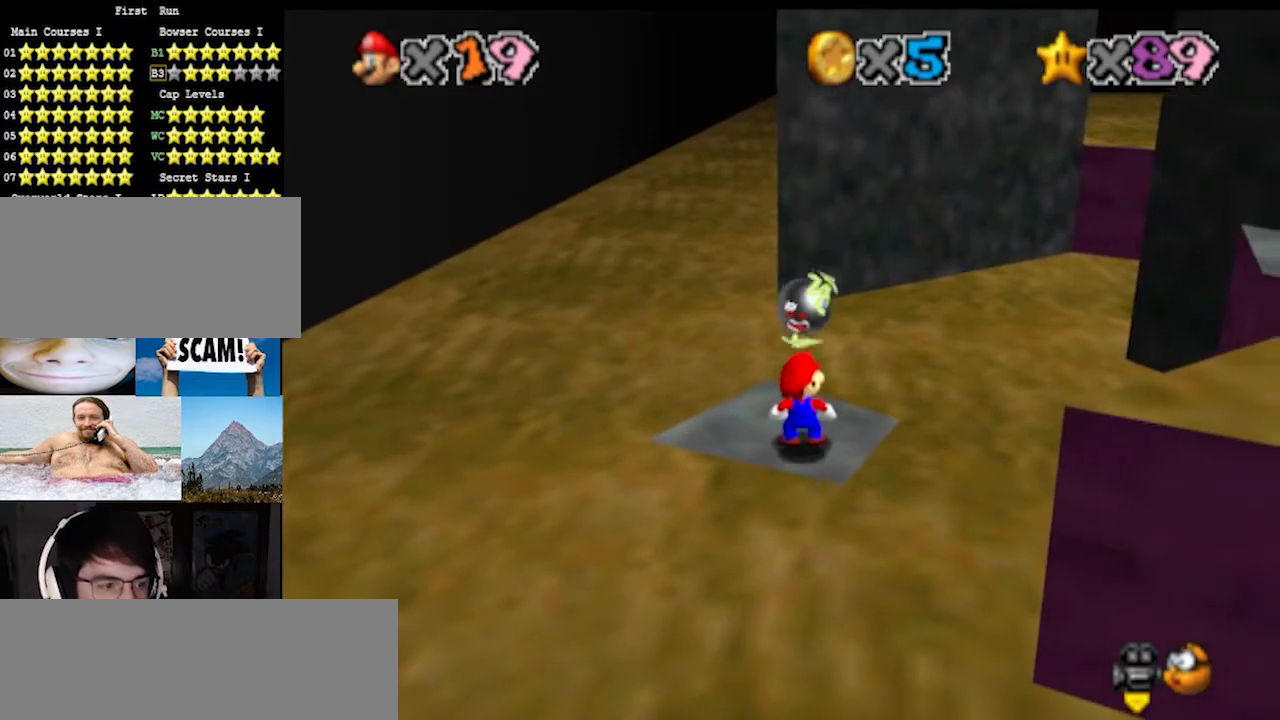
{"buttons": [], "left_stick": "center", "events": []}
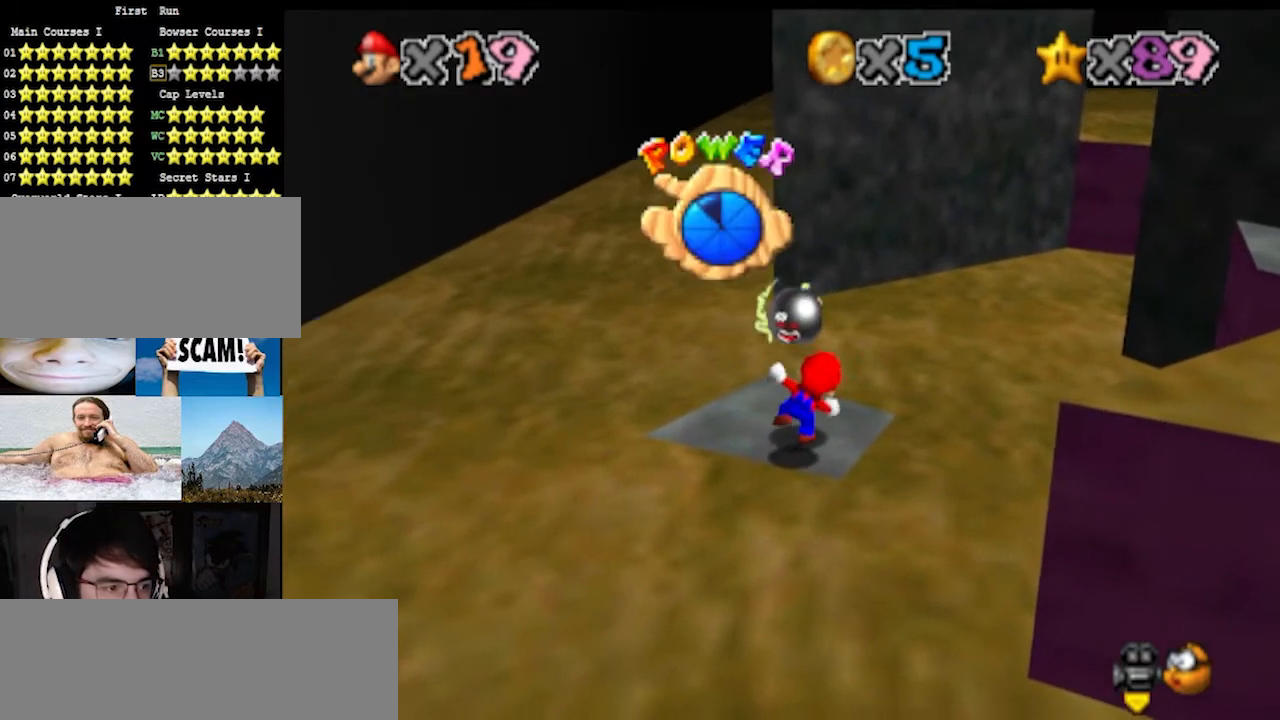
{"buttons": [], "left_stick": "center", "events": []}
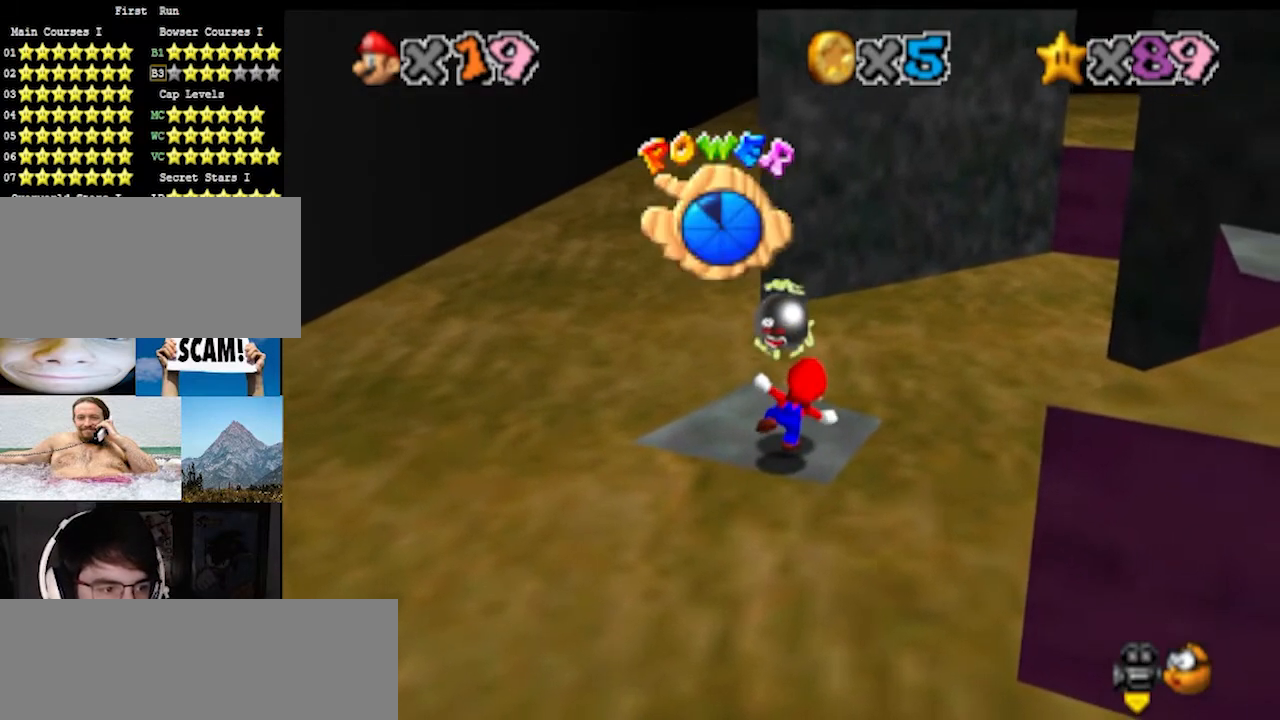
{"buttons": [], "left_stick": "down", "events": [[200, "A", "down"], [200, "B", "down"], [333, "A", "up"], [333, "B", "up"], [367, "left_stick", "down"]]}
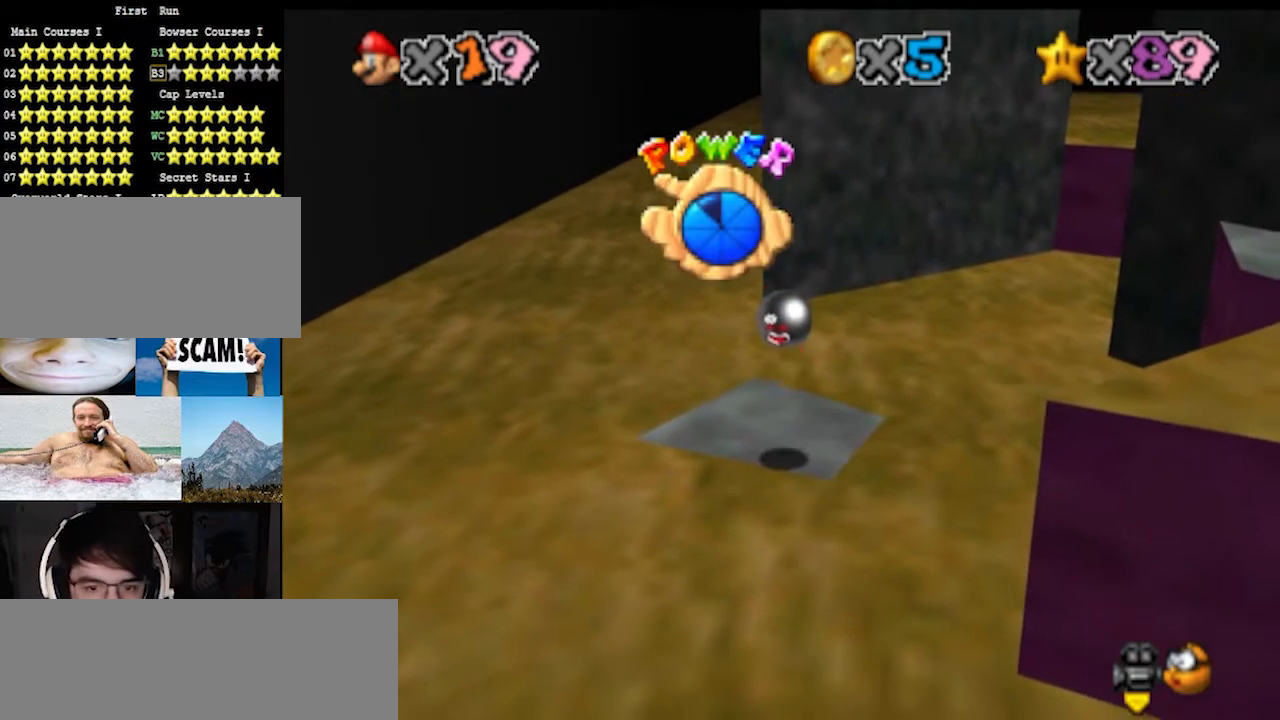
{"buttons": [], "left_stick": "up-left", "events": [[133, "A", "down"], [233, "left_stick", "left"], [300, "left_stick", "up-left"], [400, "B", "down"], [500, "A", "up"], [500, "B", "up"]]}
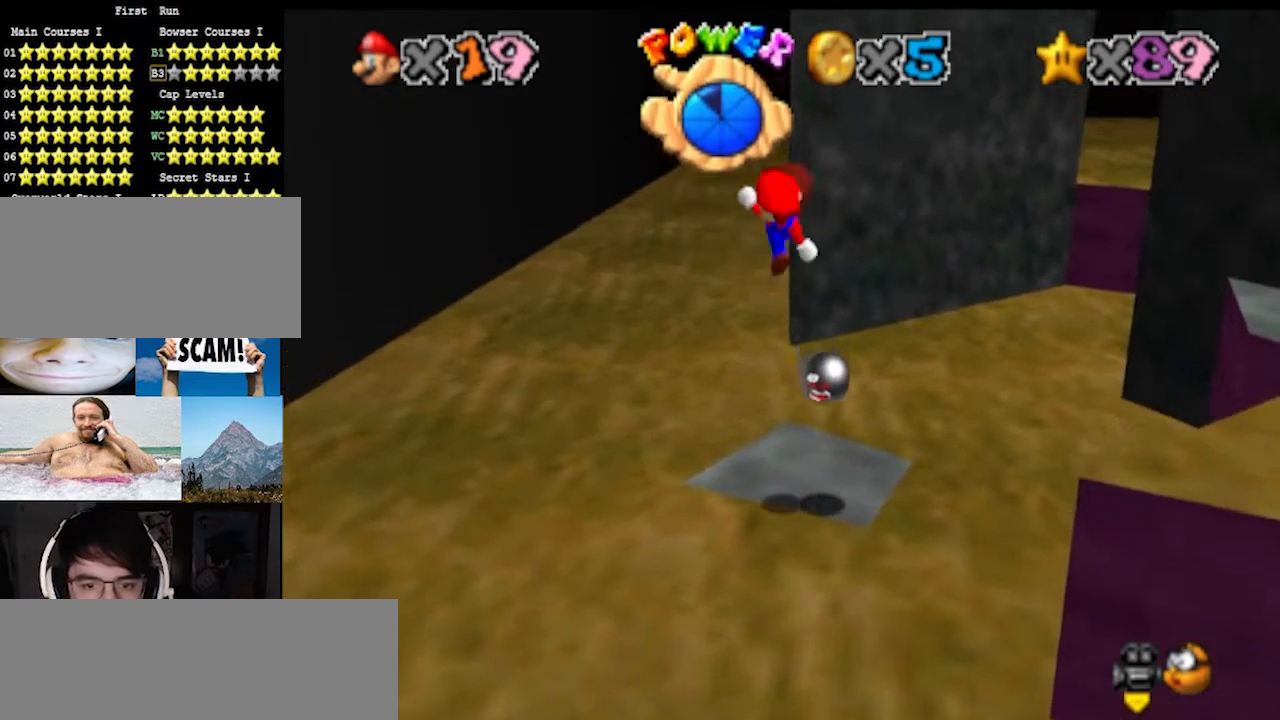
{"buttons": [], "left_stick": "up-left", "events": [[33, "C_LEFT", "down"], [167, "C_LEFT", "up"]]}
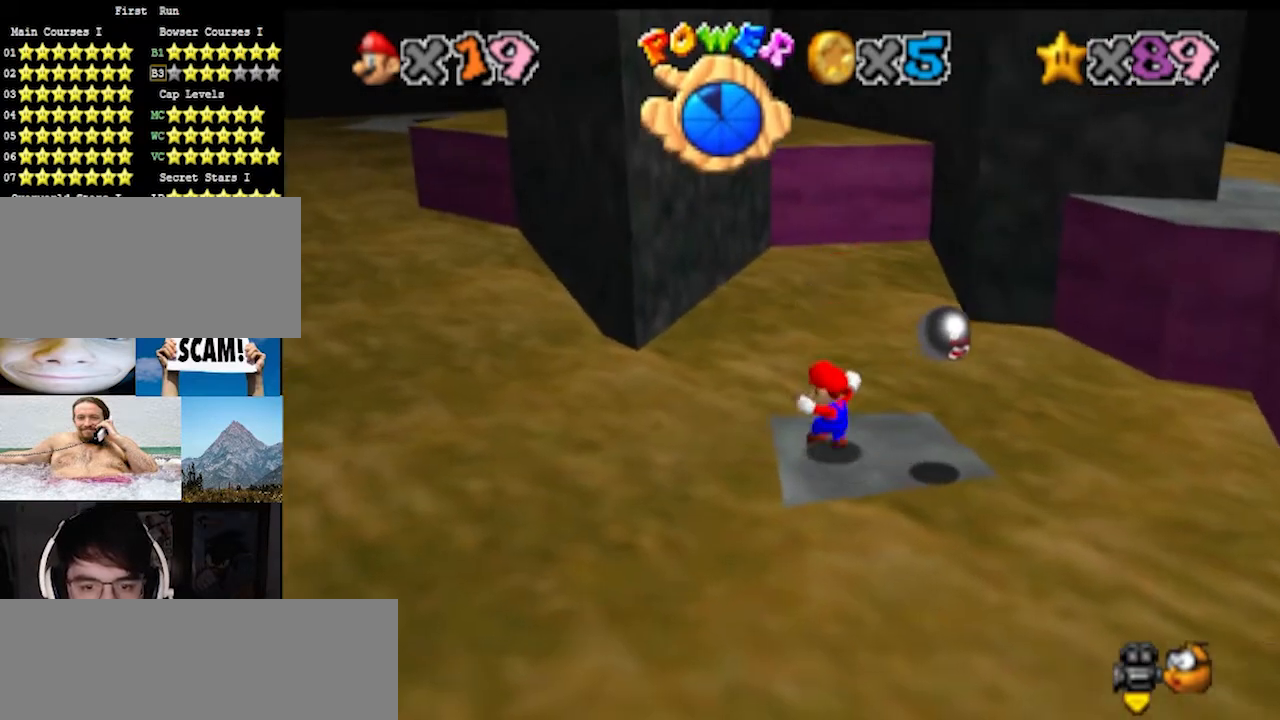
{"buttons": ["A"], "left_stick": "up-left", "events": [[100, "A", "down"]]}
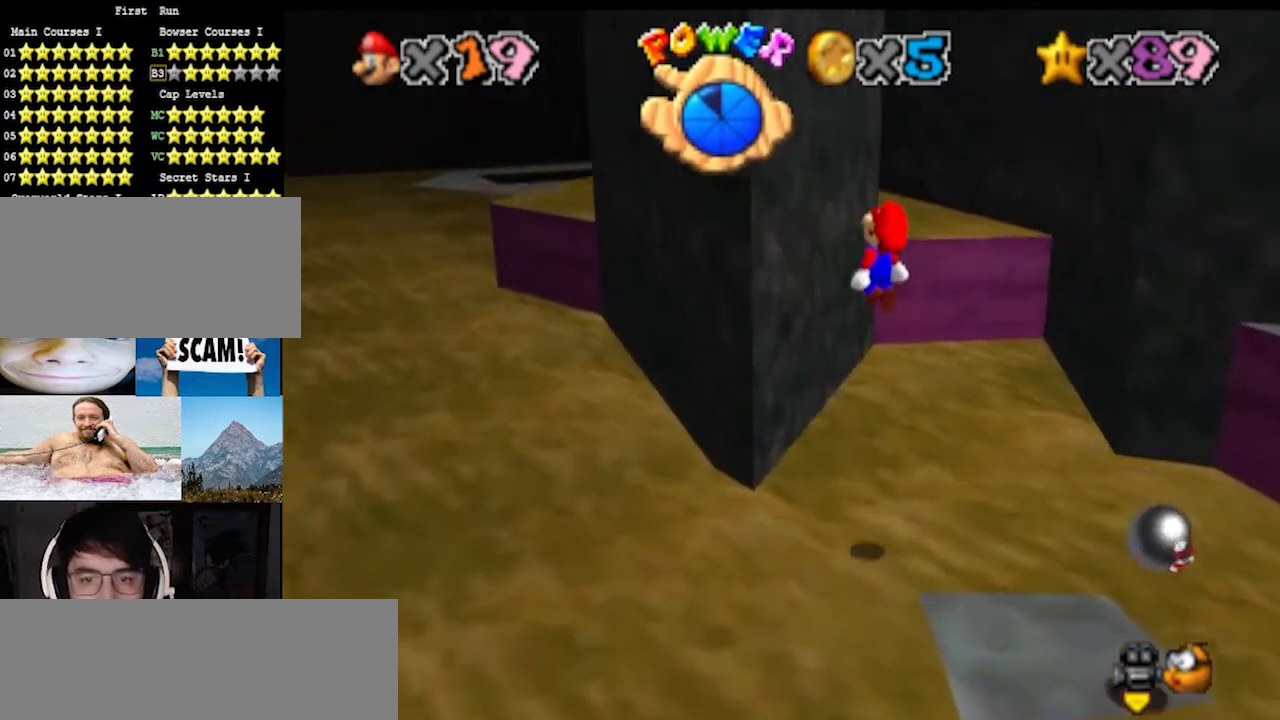
{"buttons": ["A"], "left_stick": "up-right", "events": [[267, "A", "up"], [333, "left_stick", "up-right"], [367, "A", "down"]]}
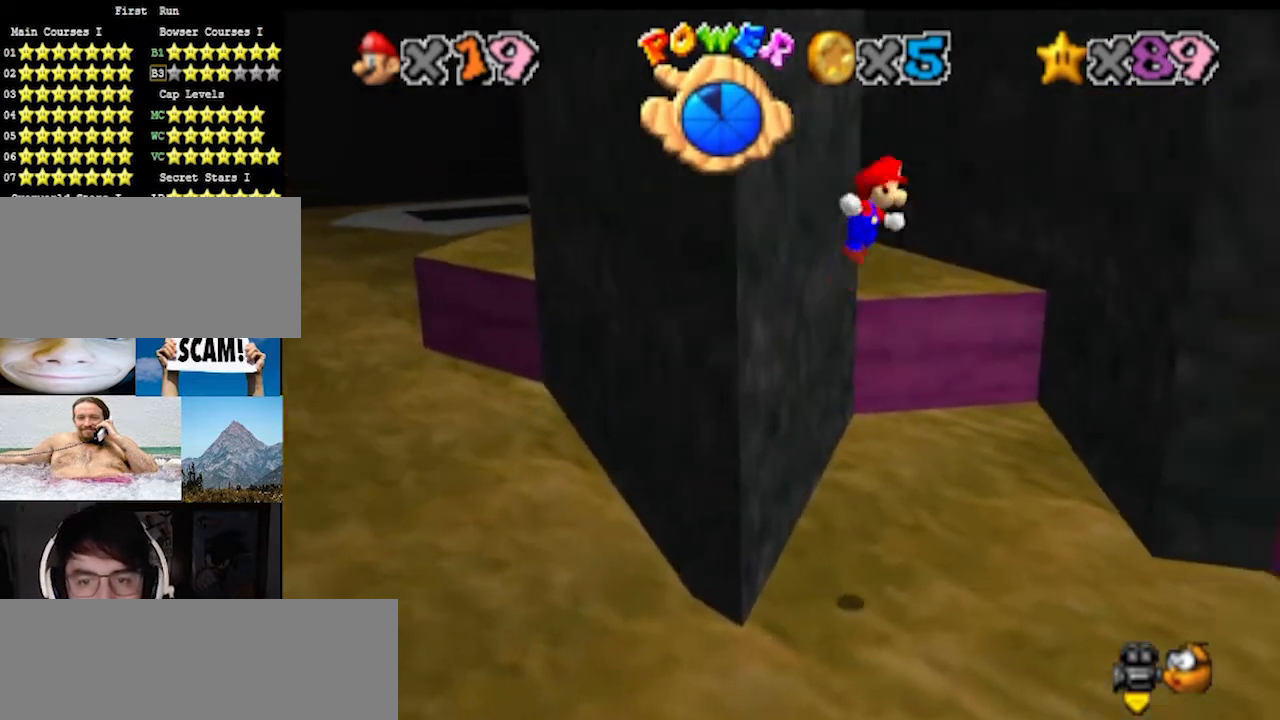
{"buttons": ["A"], "left_stick": "up-right", "events": []}
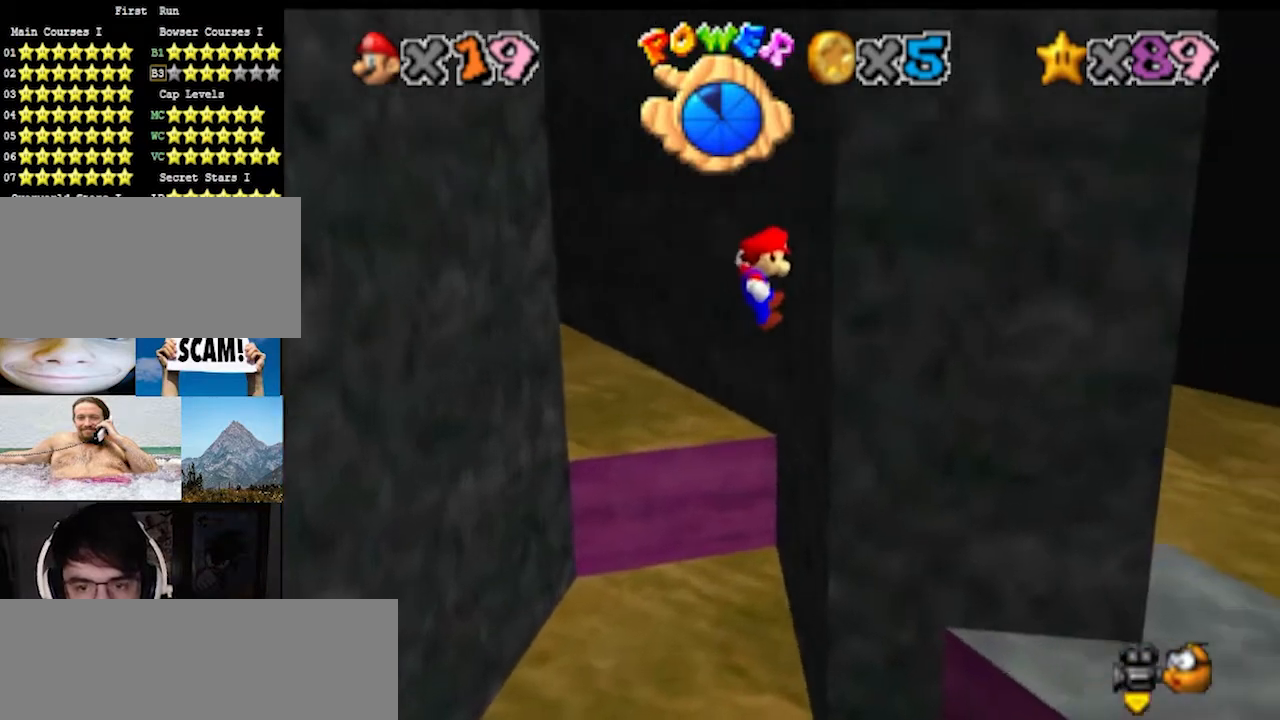
{"buttons": ["A"], "left_stick": "up-left", "events": [[33, "A", "up"], [100, "left_stick", "up"], [200, "A", "down"], [200, "left_stick", "up-left"]]}
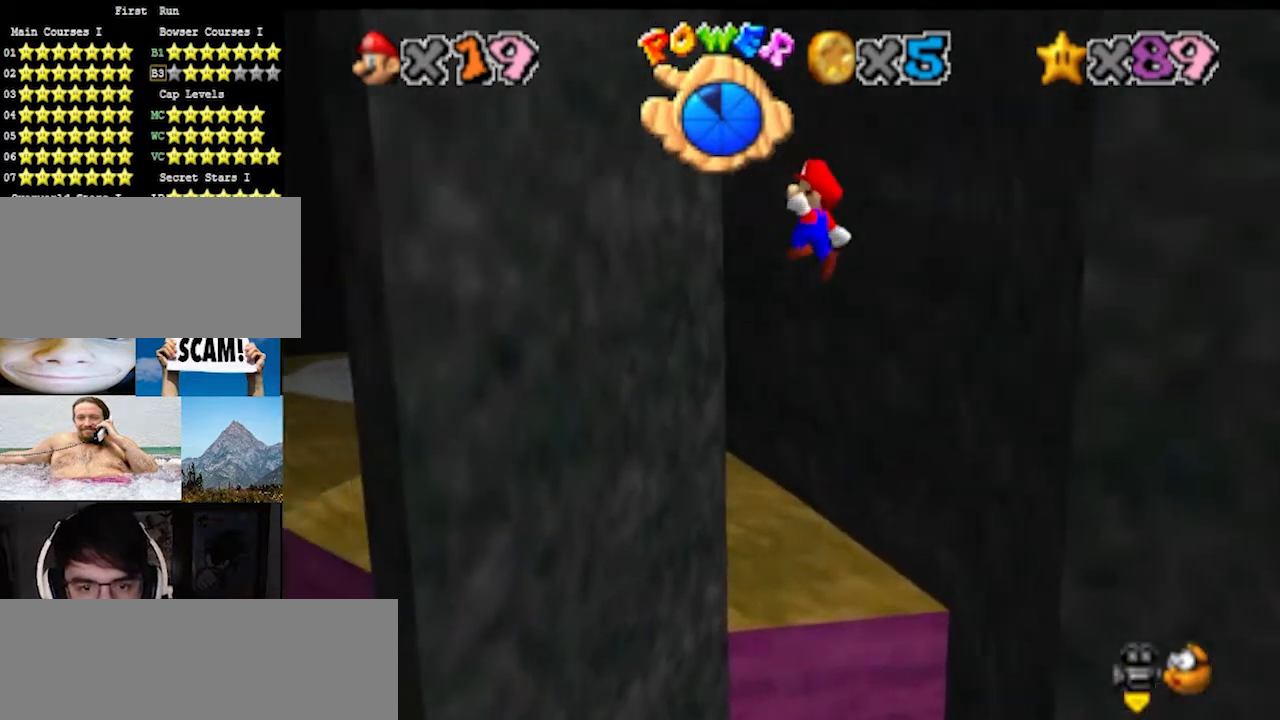
{"buttons": ["A"], "left_stick": "up-right", "events": [[233, "A", "up"], [300, "left_stick", "up-right"], [367, "A", "down"]]}
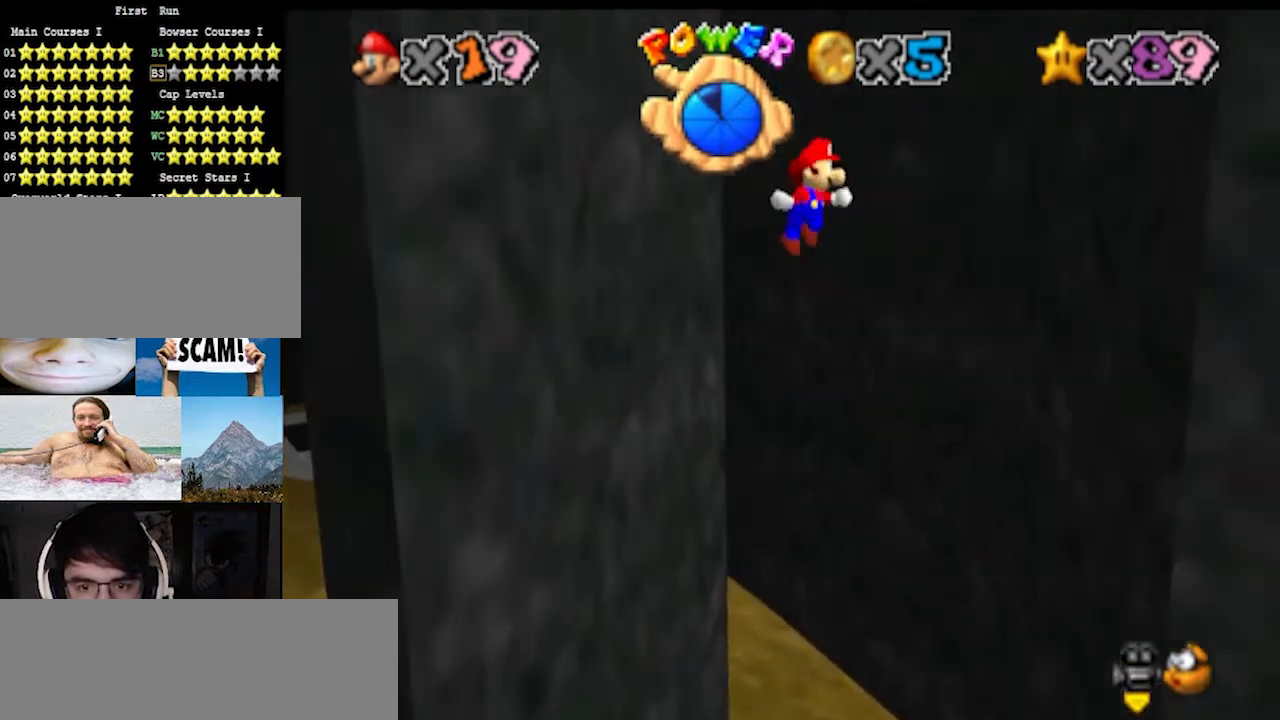
{"buttons": ["A"], "left_stick": "up-left", "events": [[400, "A", "up"], [467, "A", "down"], [467, "left_stick", "up-left"]]}
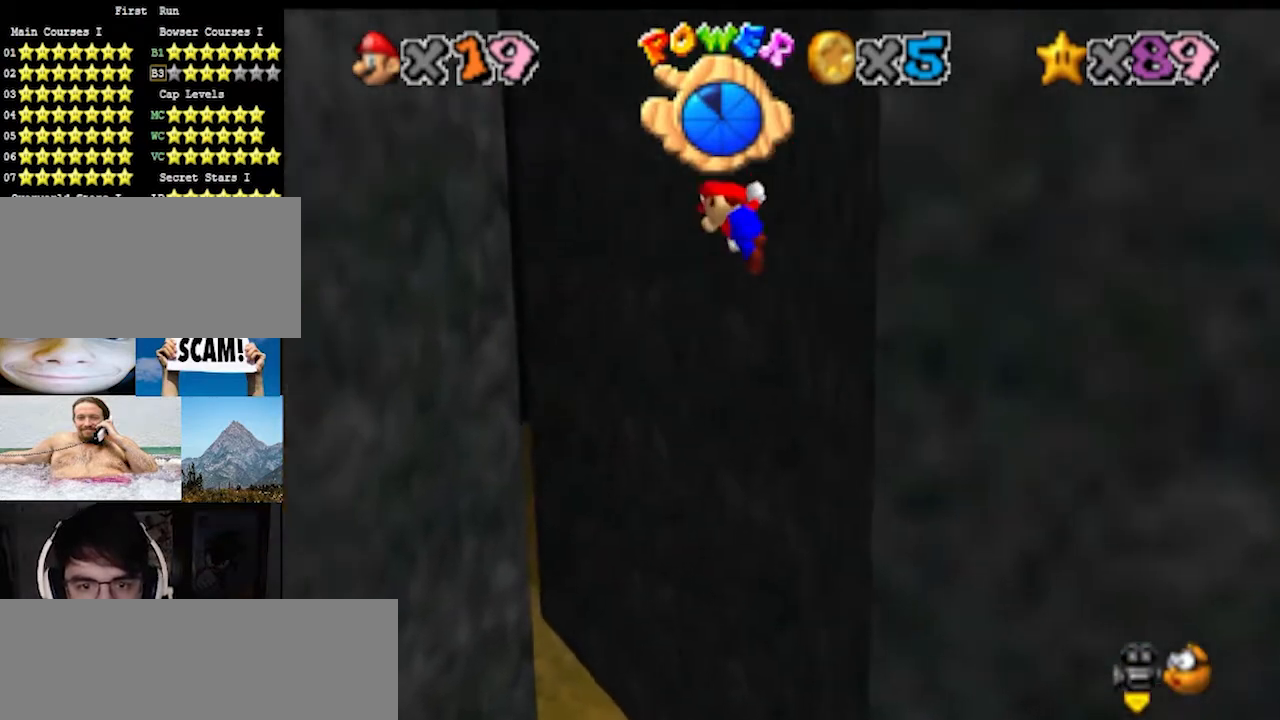
{"buttons": [], "left_stick": "up", "events": [[467, "A", "up"], [467, "left_stick", "up"]]}
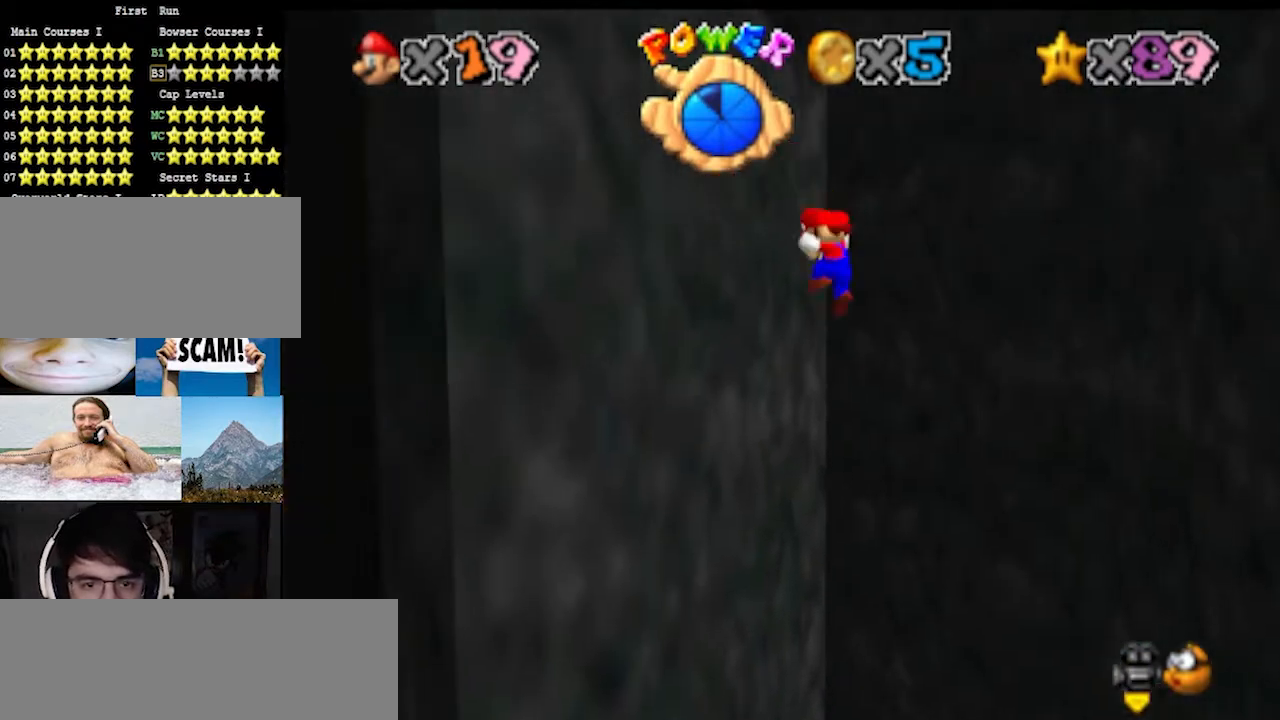
{"buttons": ["A"], "left_stick": "up-right", "events": [[33, "left_stick", "up-right"], [67, "A", "down"]]}
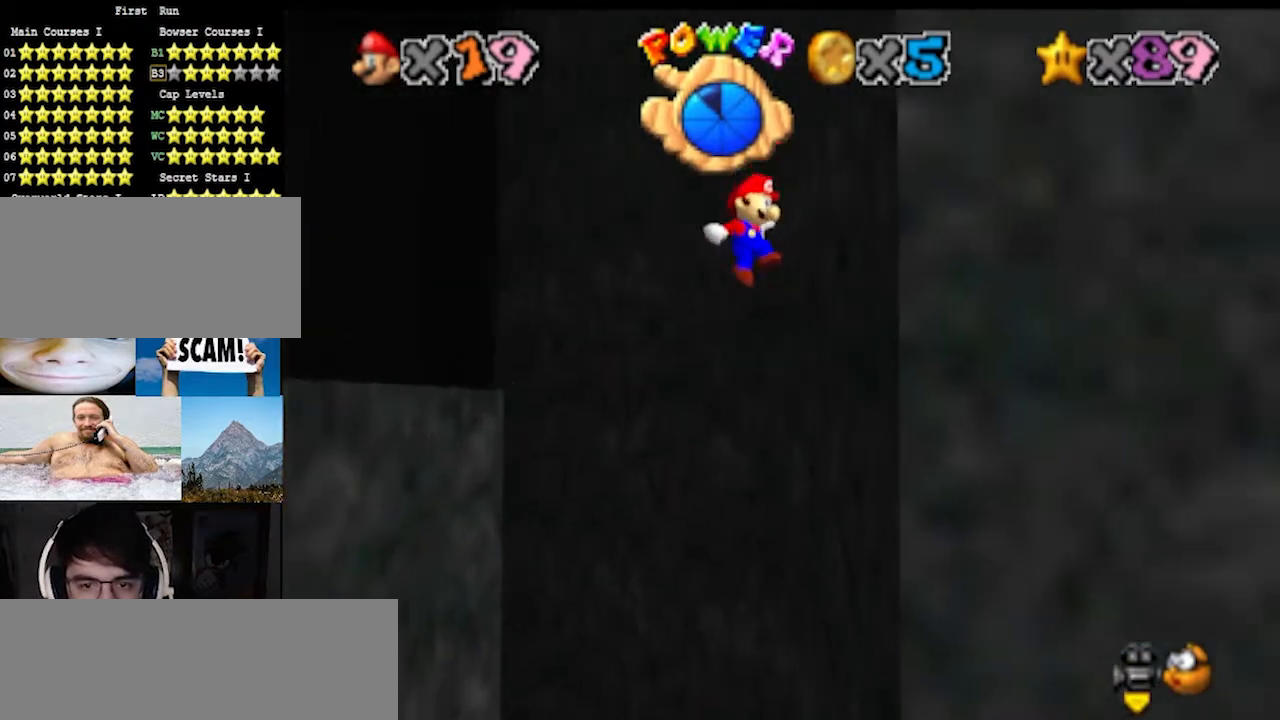
{"buttons": ["A"], "left_stick": "up-left", "events": [[67, "A", "up"], [200, "A", "down"], [200, "left_stick", "up-left"]]}
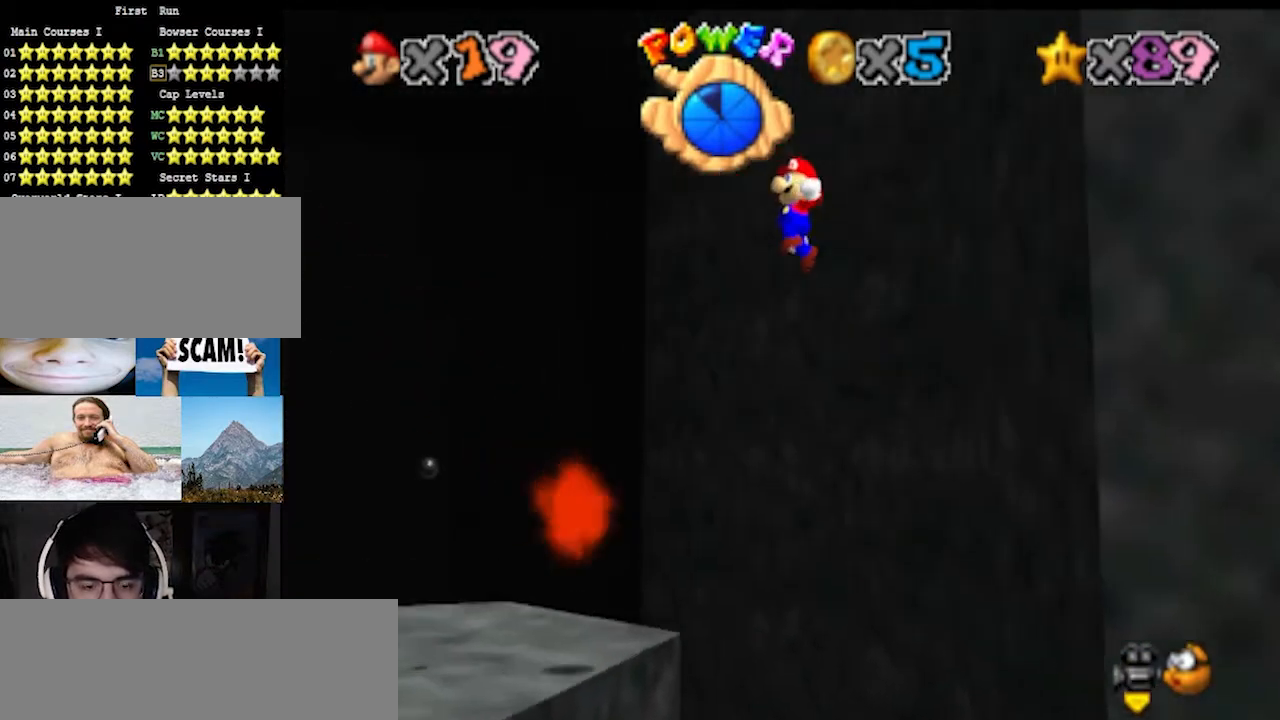
{"buttons": [], "left_stick": "center", "events": [[467, "left_stick", "center"], [500, "A", "up"]]}
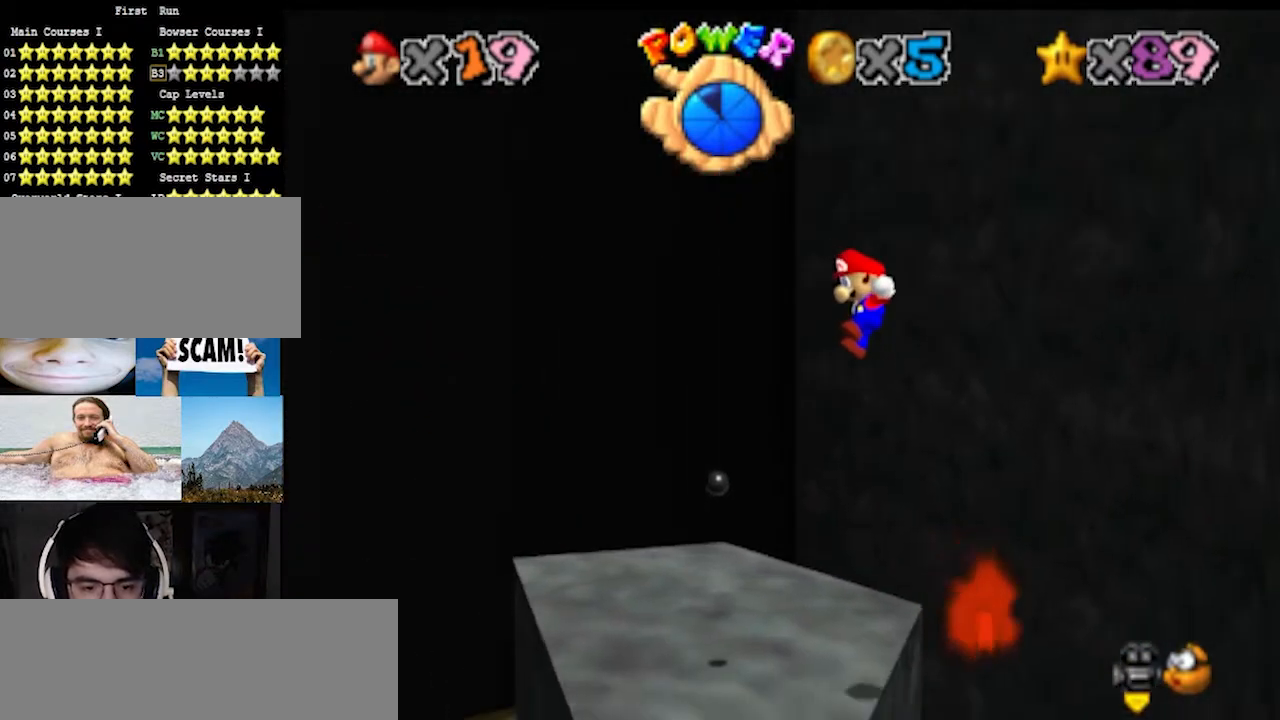
{"buttons": [], "left_stick": "center", "events": [[100, "DPAD_DOWN", "down"], [133, "DPAD_DOWN", "up"], [233, "DPAD_DOWN", "down"], [267, "DPAD_DOWN", "up"], [300, "DPAD_DOWN", "down"], [367, "DPAD_DOWN", "up"], [400, "C_LEFT", "down"], [500, "C_LEFT", "up"]]}
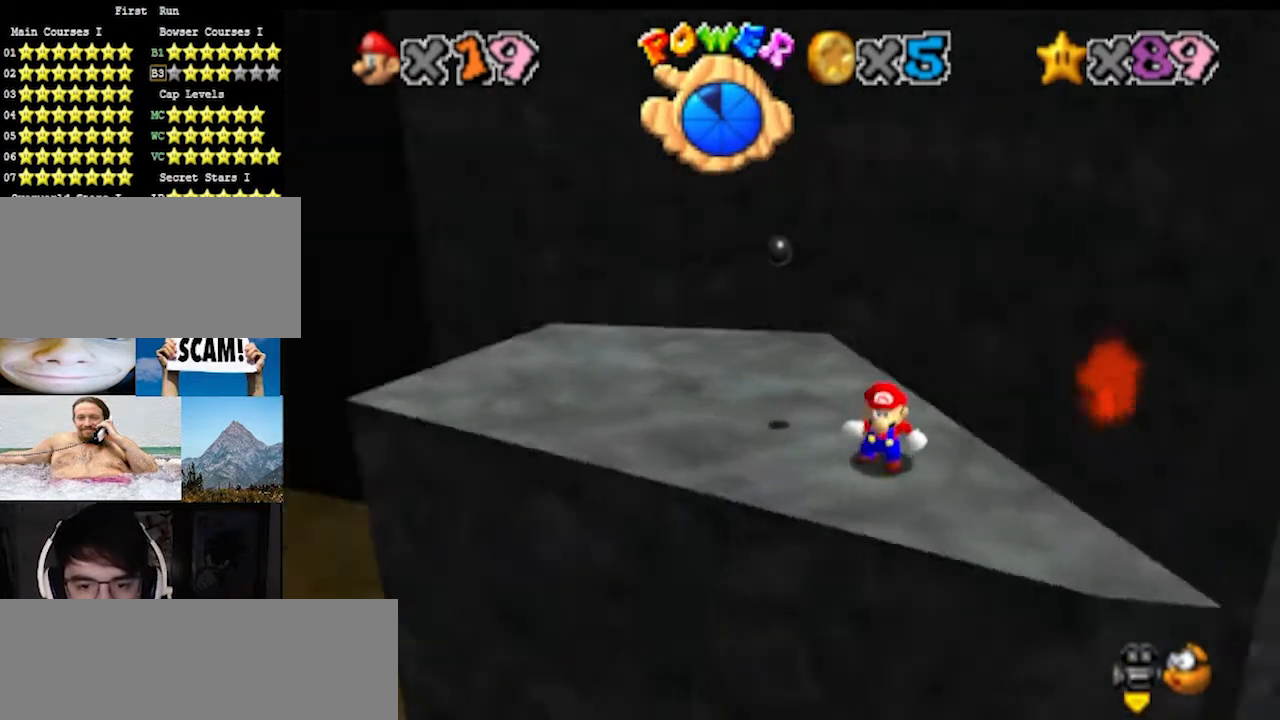
{"buttons": [], "left_stick": "center", "events": [[33, "C_LEFT", "down"], [133, "C_LEFT", "up"], [200, "C_LEFT", "down"], [267, "C_LEFT", "up"], [400, "C_LEFT", "down"], [433, "C_LEFT", "up"]]}
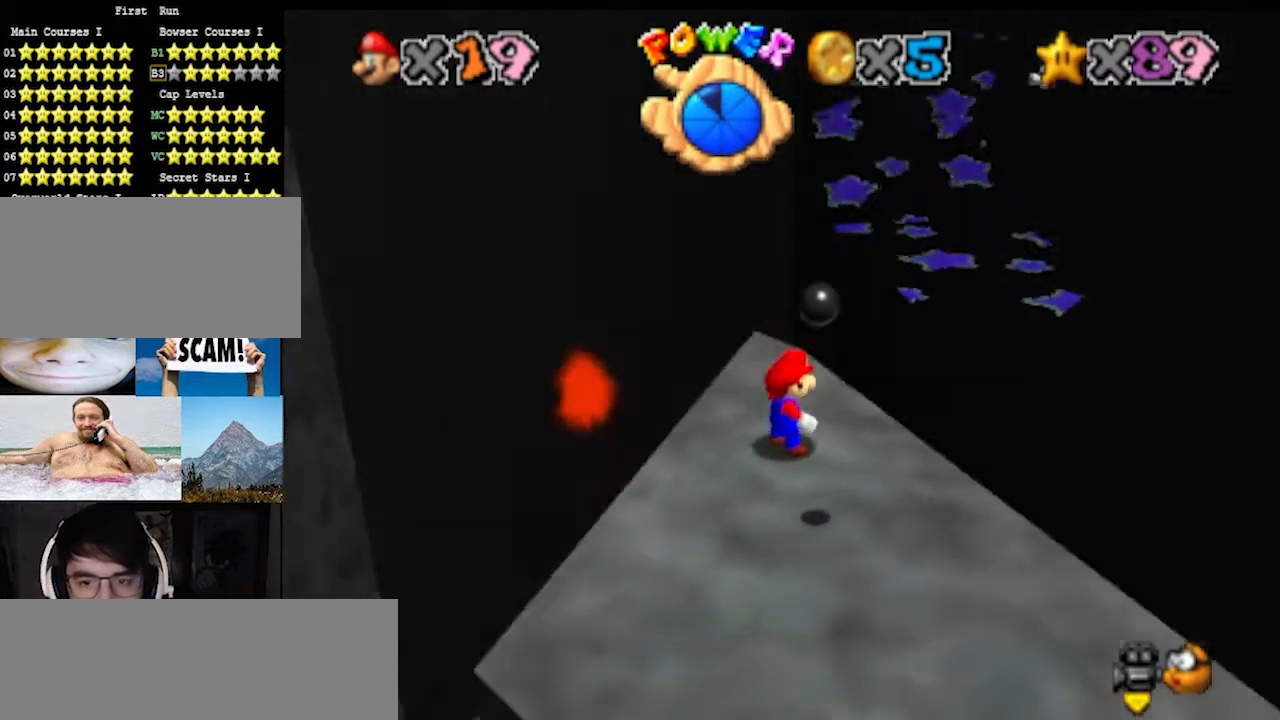
{"buttons": [], "left_stick": "up", "events": [[233, "left_stick", "up"]]}
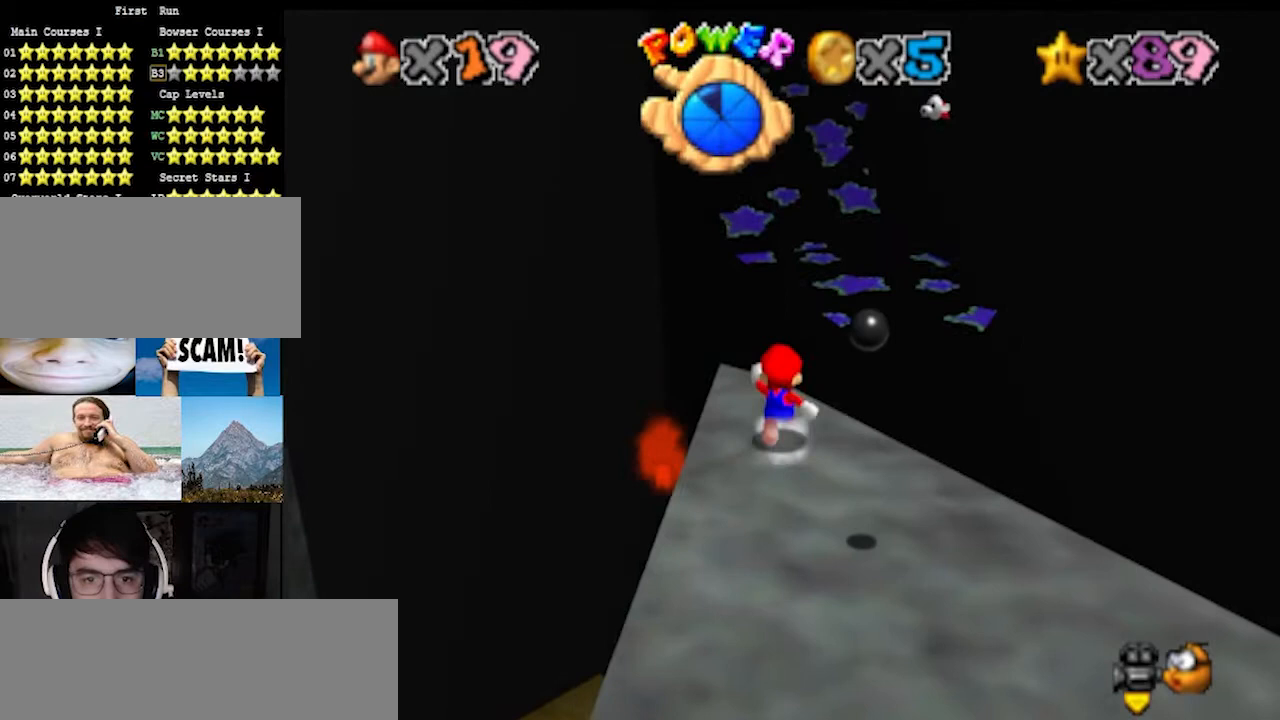
{"buttons": [], "left_stick": "up-right", "events": [[133, "Z", "down"], [200, "A", "down"], [367, "A", "up"], [400, "left_stick", "up-right"], [467, "Z", "up"]]}
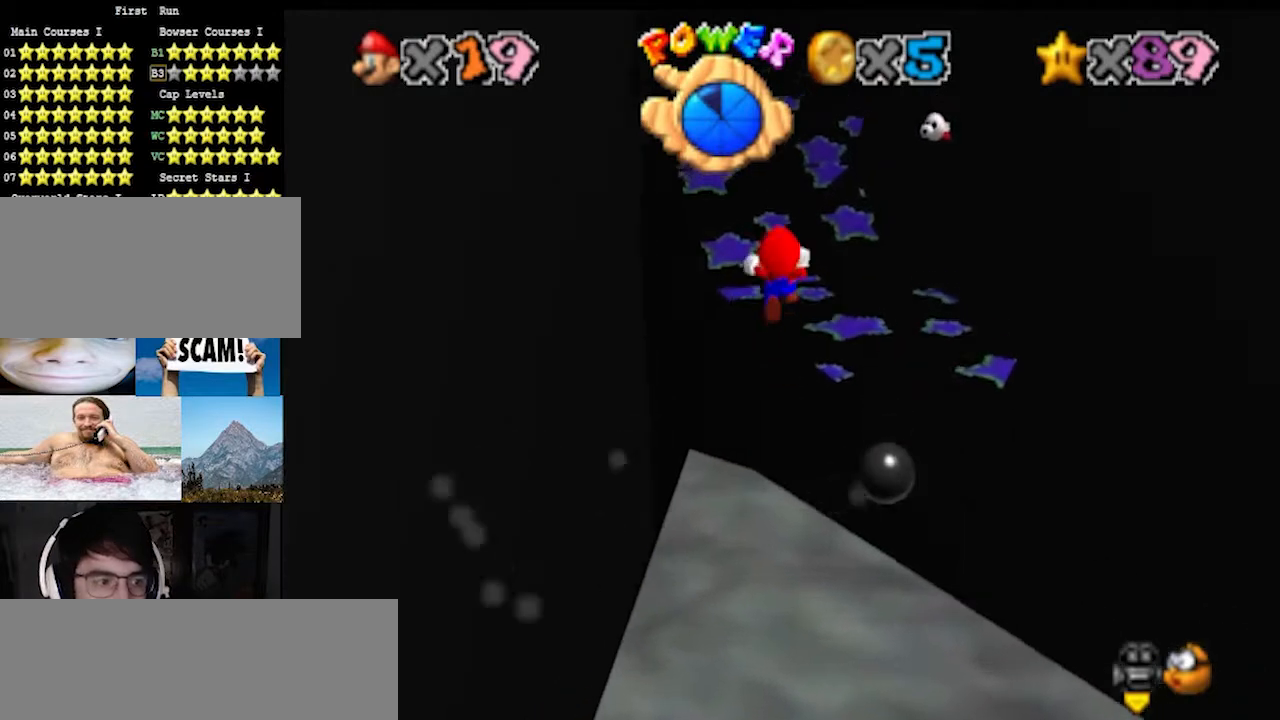
{"buttons": [], "left_stick": "up", "events": [[333, "left_stick", "up"]]}
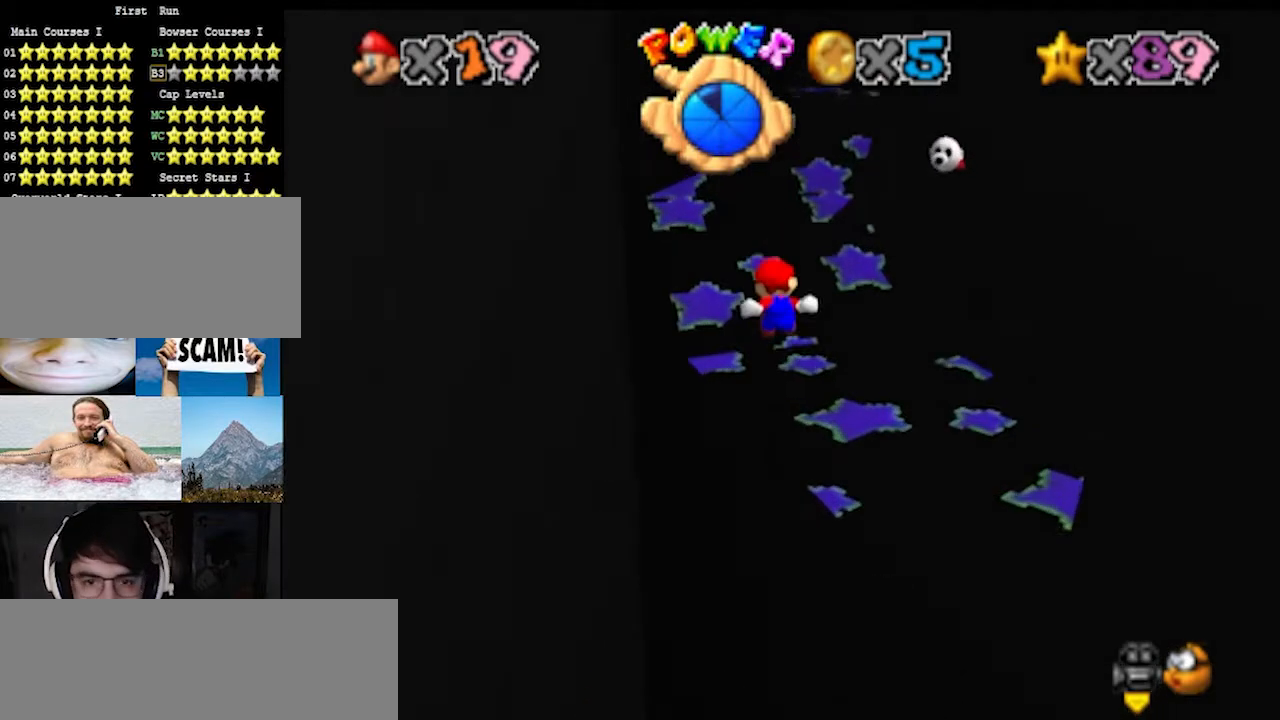
{"buttons": [], "left_stick": "up", "events": []}